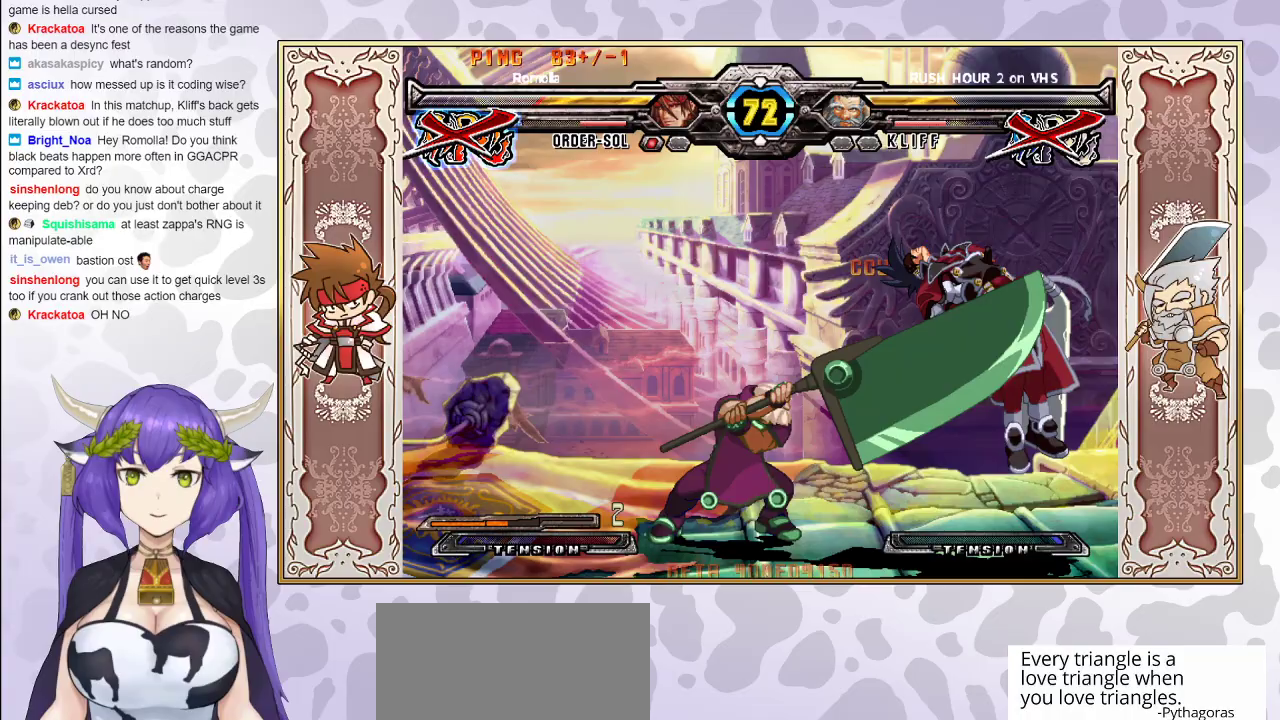
Gameplay with a controller (arcade stick); each line is a JSON object with the inputs held at the frame after it. "events" lists button and stick changes between this image and that frame as [ms after this image, input, new state], when the widget could be followed in between. Not read: L3 R3 left_stick other_buttons.
{"buttons": [], "events": [[250, "CROSS", "up"], [283, "TRIANGLE", "up"]]}
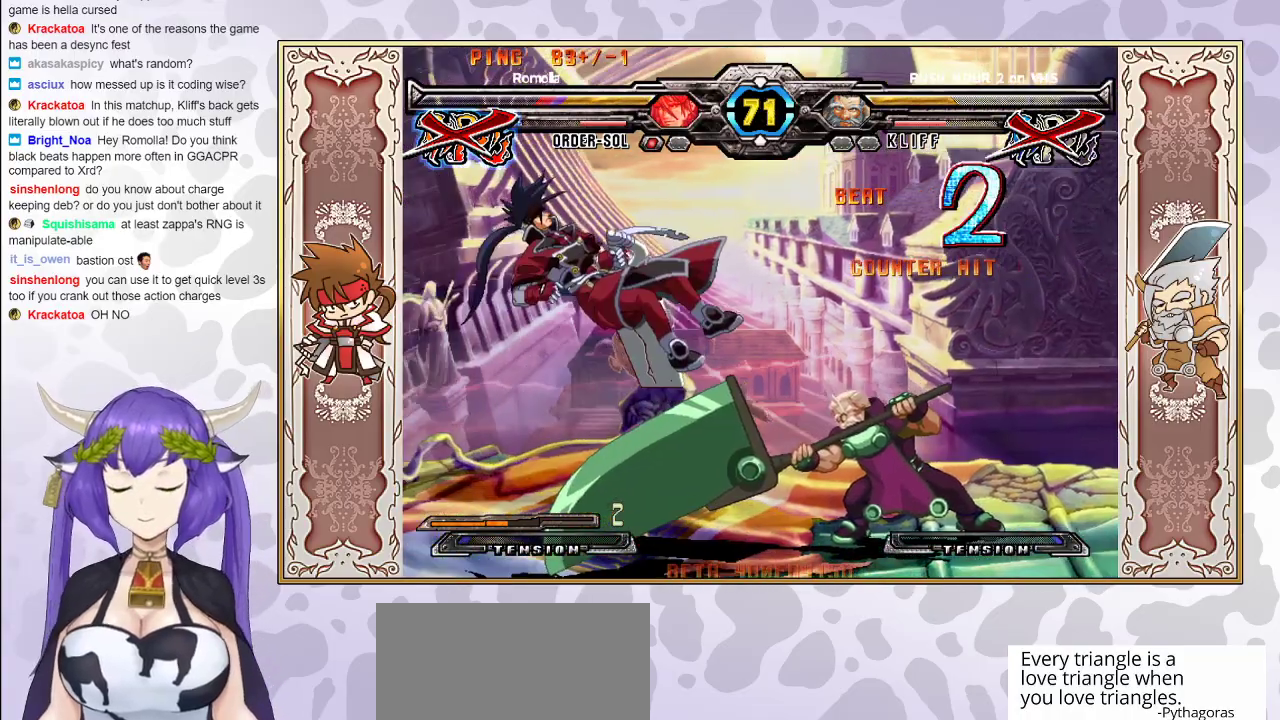
{"buttons": [], "events": []}
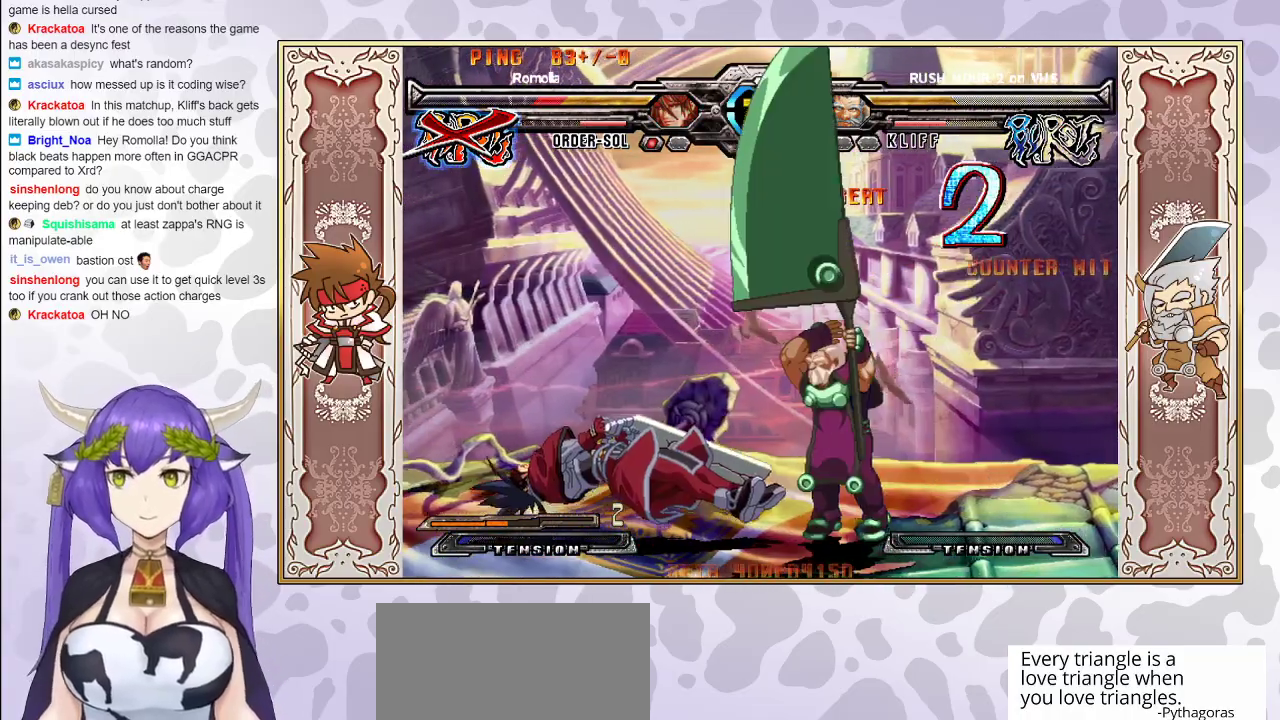
{"buttons": ["TRIANGLE", "R2"], "events": [[117, "R2", "down"], [117, "TRIANGLE", "down"], [167, "TRIANGLE", "up"], [200, "R2", "up"], [450, "R2", "down"], [450, "TRIANGLE", "down"]]}
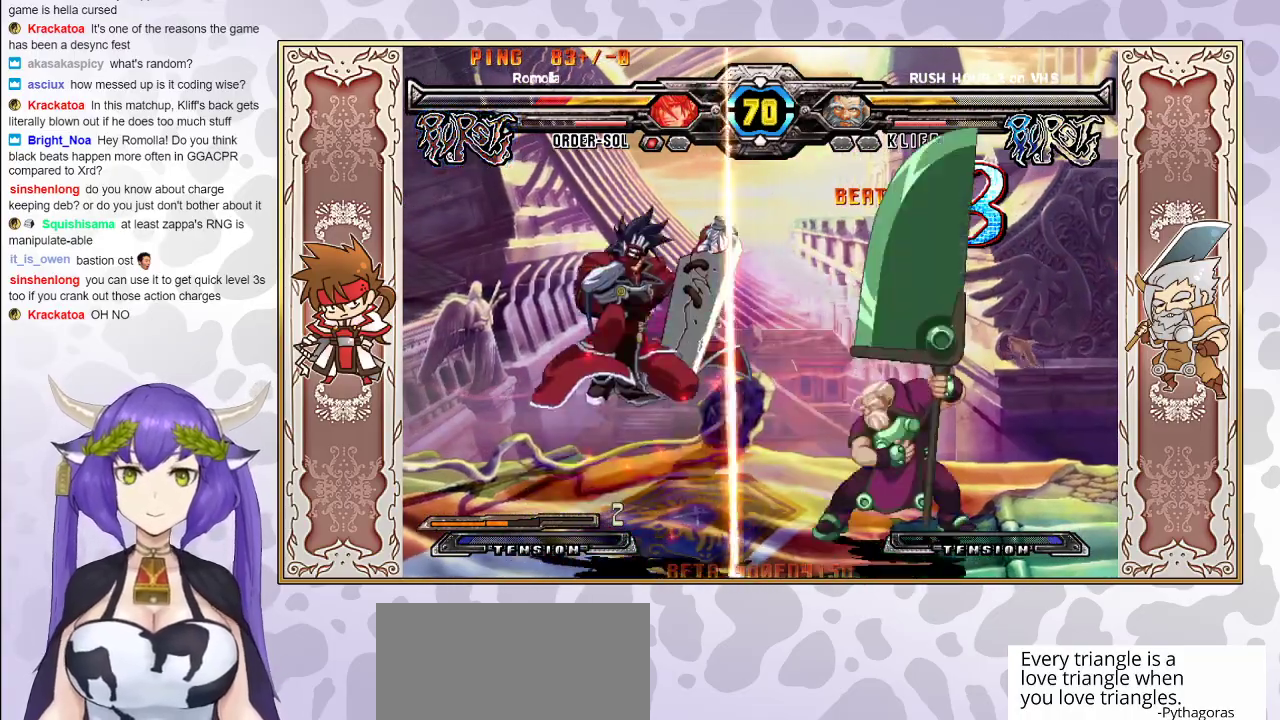
{"buttons": [], "events": [[17, "TRIANGLE", "up"], [33, "R2", "up"]]}
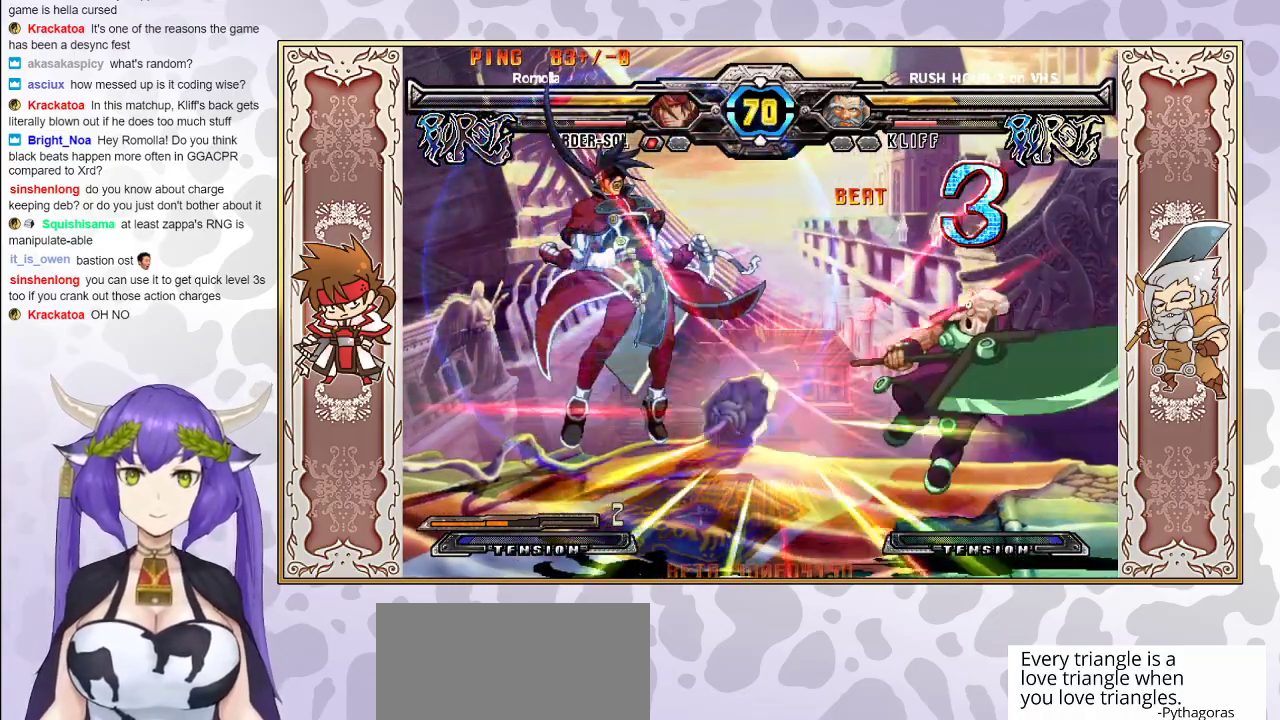
{"buttons": [], "events": []}
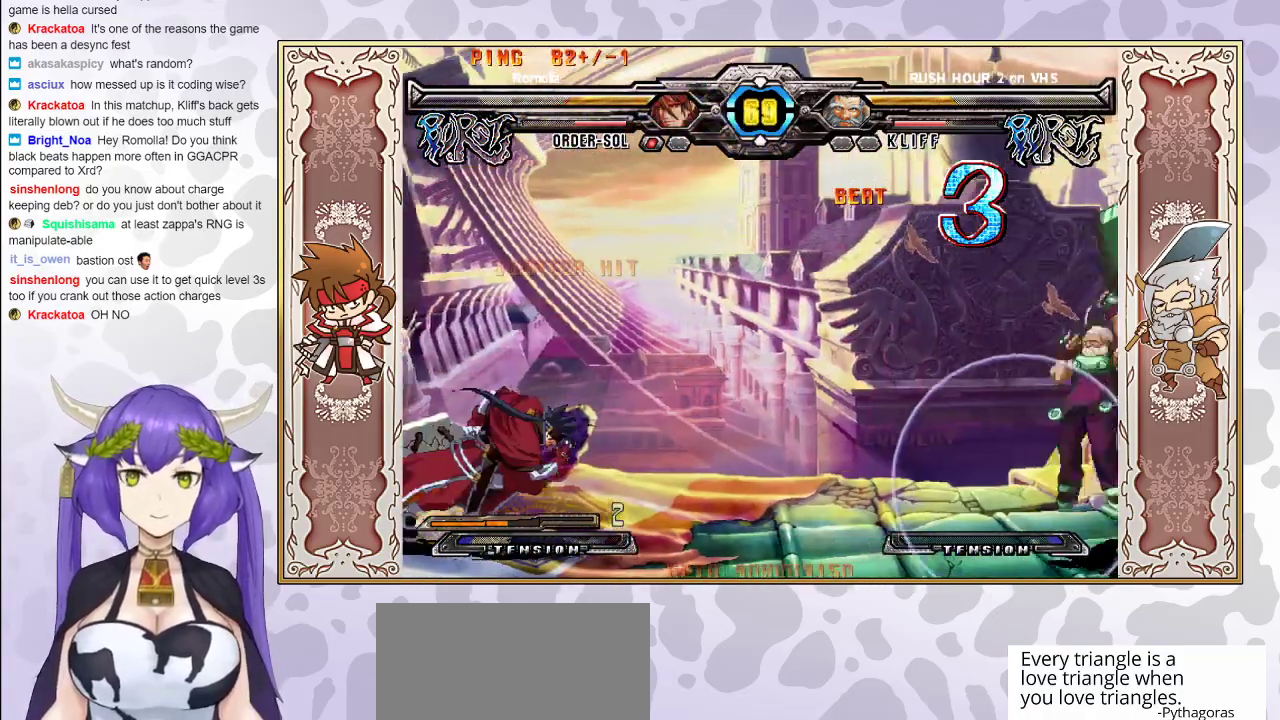
{"buttons": [], "events": [[183, "CROSS", "down"], [183, "TRIANGLE", "down"], [267, "CROSS", "up"], [267, "TRIANGLE", "up"]]}
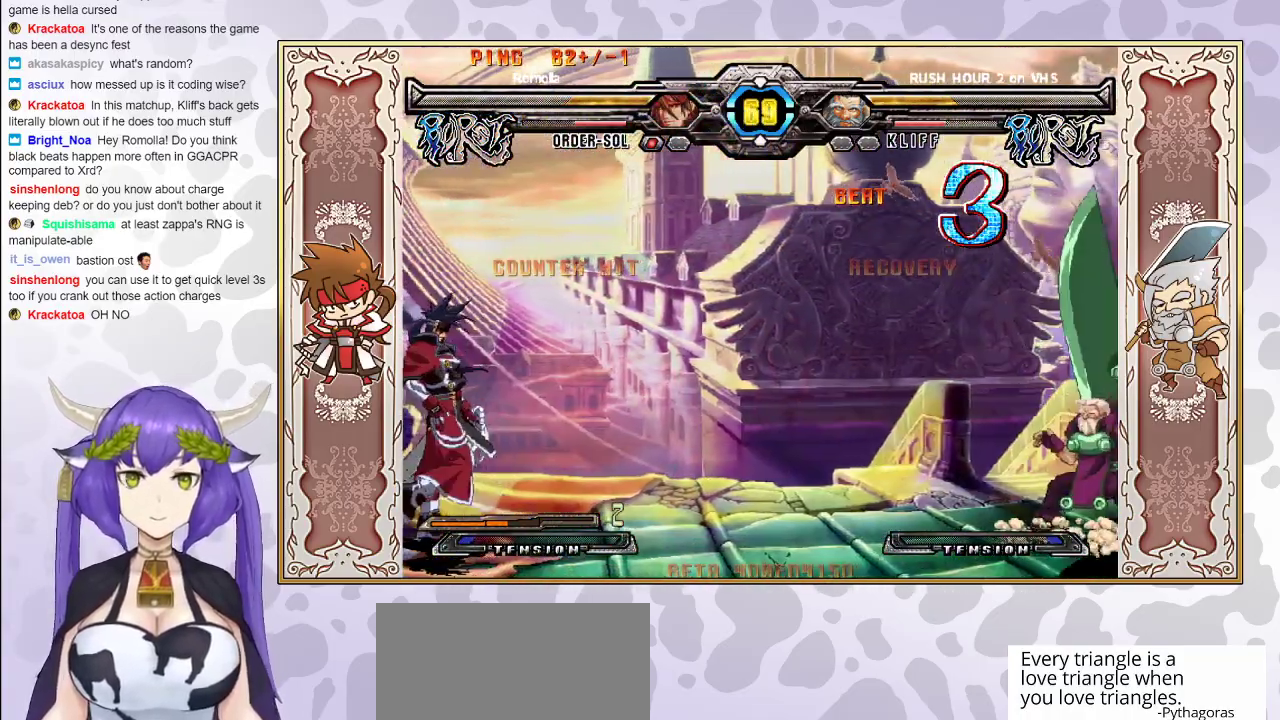
{"buttons": [], "events": []}
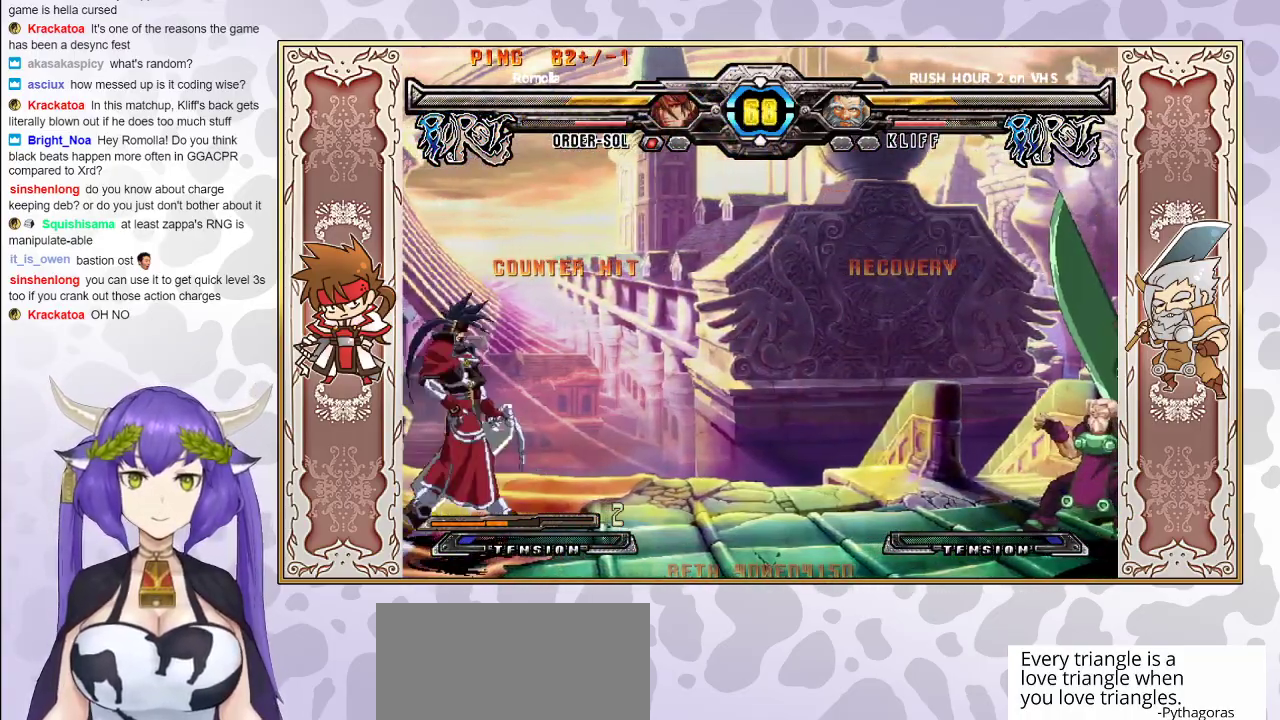
{"buttons": [], "events": [[300, "CROSS", "down"], [317, "TRIANGLE", "down"], [383, "CROSS", "up"], [383, "TRIANGLE", "up"]]}
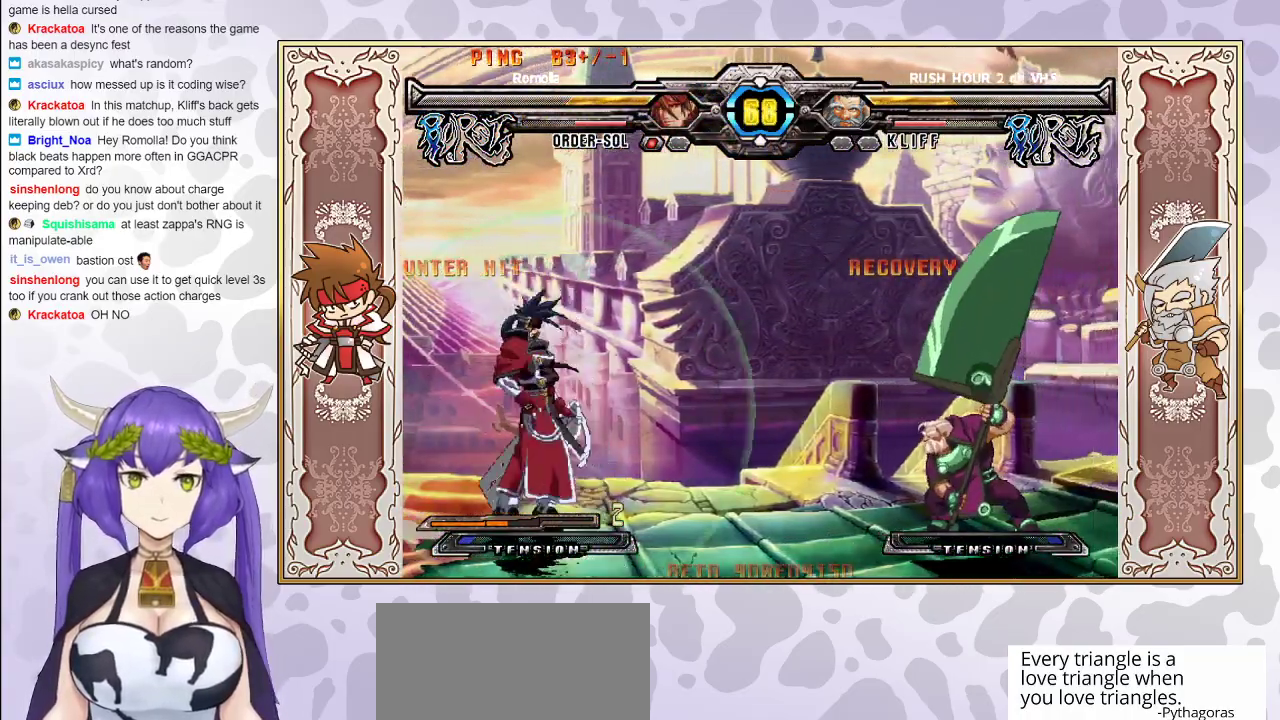
{"buttons": [], "events": []}
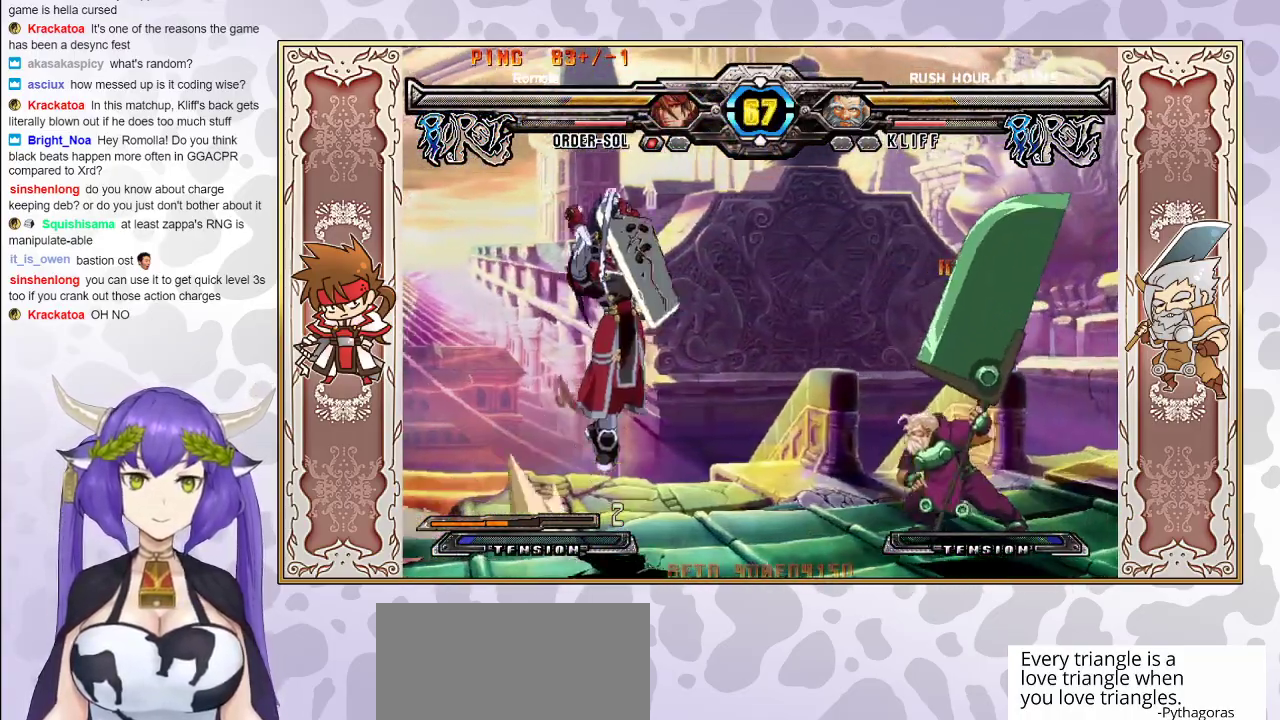
{"buttons": [], "events": [[200, "CIRCLE", "down"], [283, "CIRCLE", "up"]]}
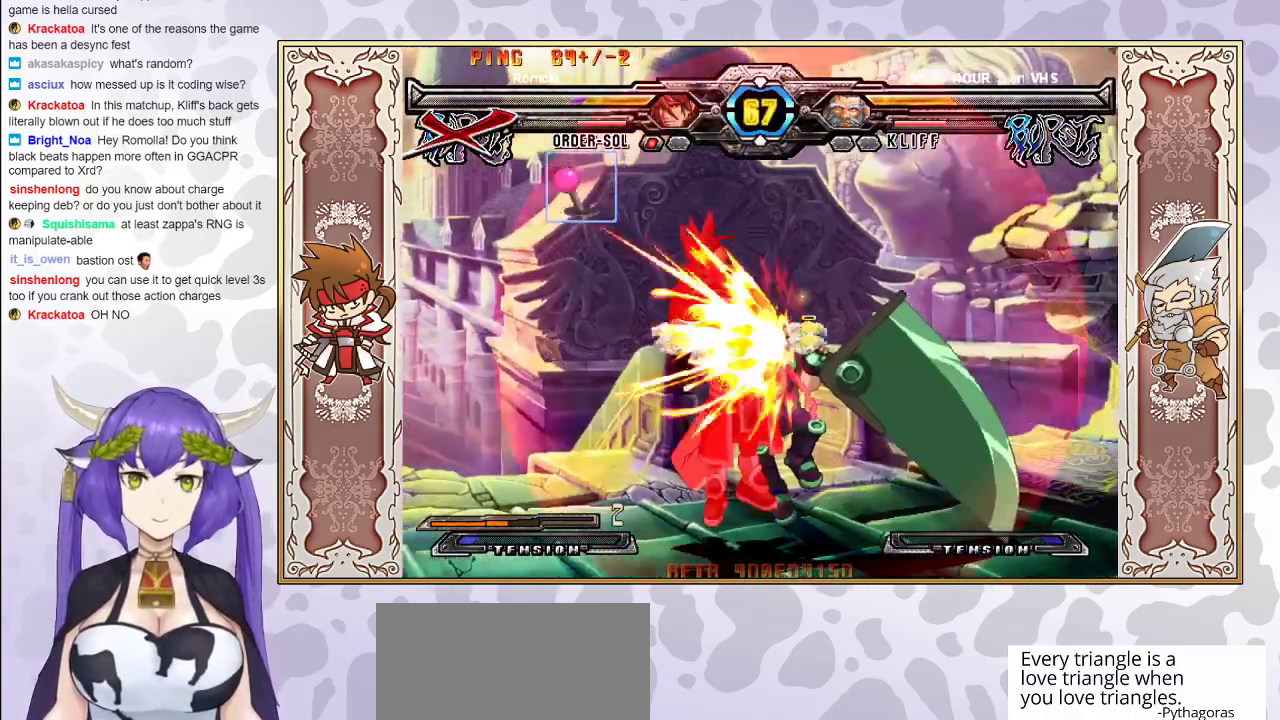
{"buttons": [], "events": [[400, "CROSS", "down"], [400, "TRIANGLE", "down"], [450, "CROSS", "up"], [450, "TRIANGLE", "up"]]}
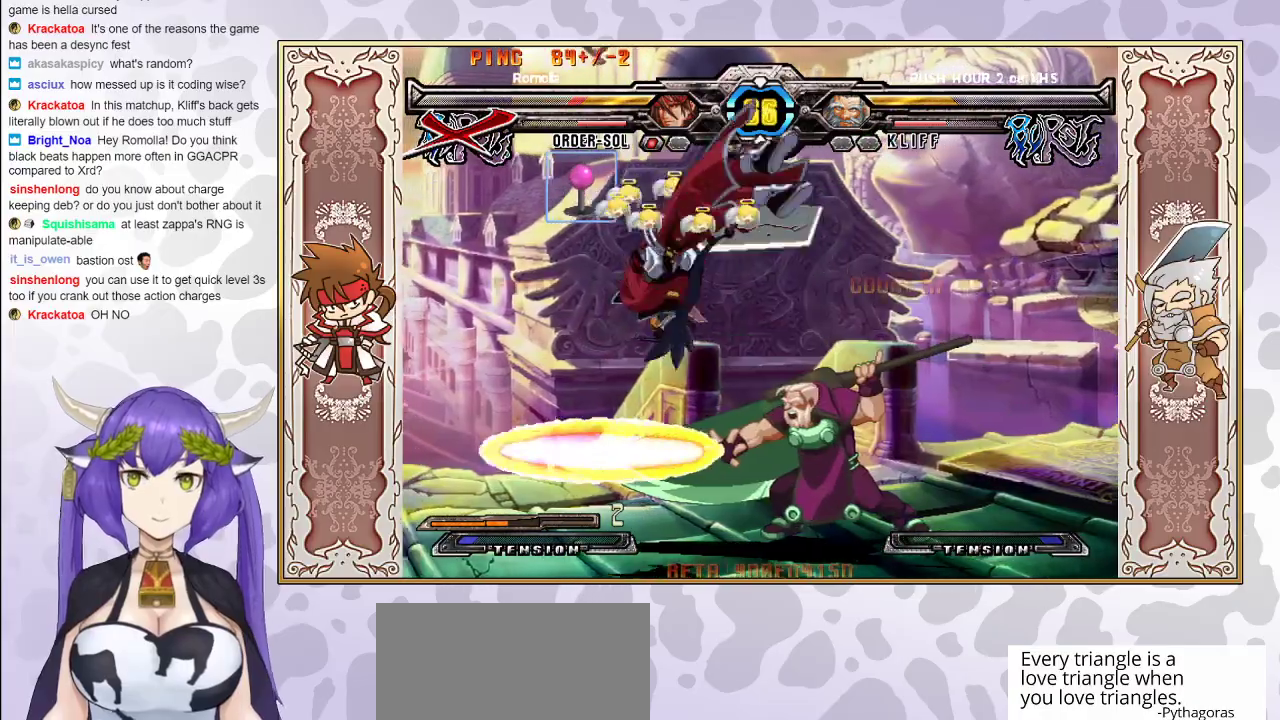
{"buttons": ["CROSS", "TRIANGLE"], "events": [[83, "CROSS", "down"], [83, "R1", "down"], [83, "TRIANGLE", "down"], [200, "R1", "up"], [250, "CROSS", "up"], [300, "TRIANGLE", "up"], [367, "CROSS", "down"], [367, "TRIANGLE", "down"]]}
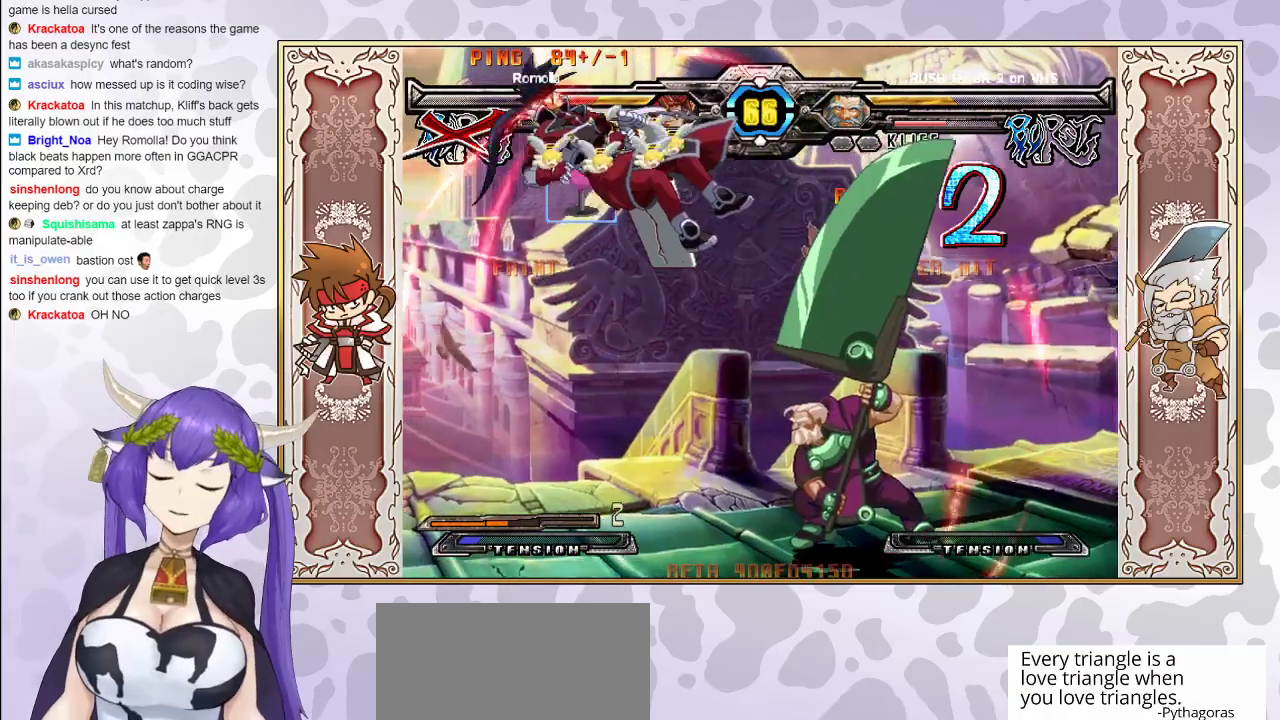
{"buttons": ["CROSS", "TRIANGLE"], "events": [[183, "CROSS", "up"], [267, "CROSS", "down"]]}
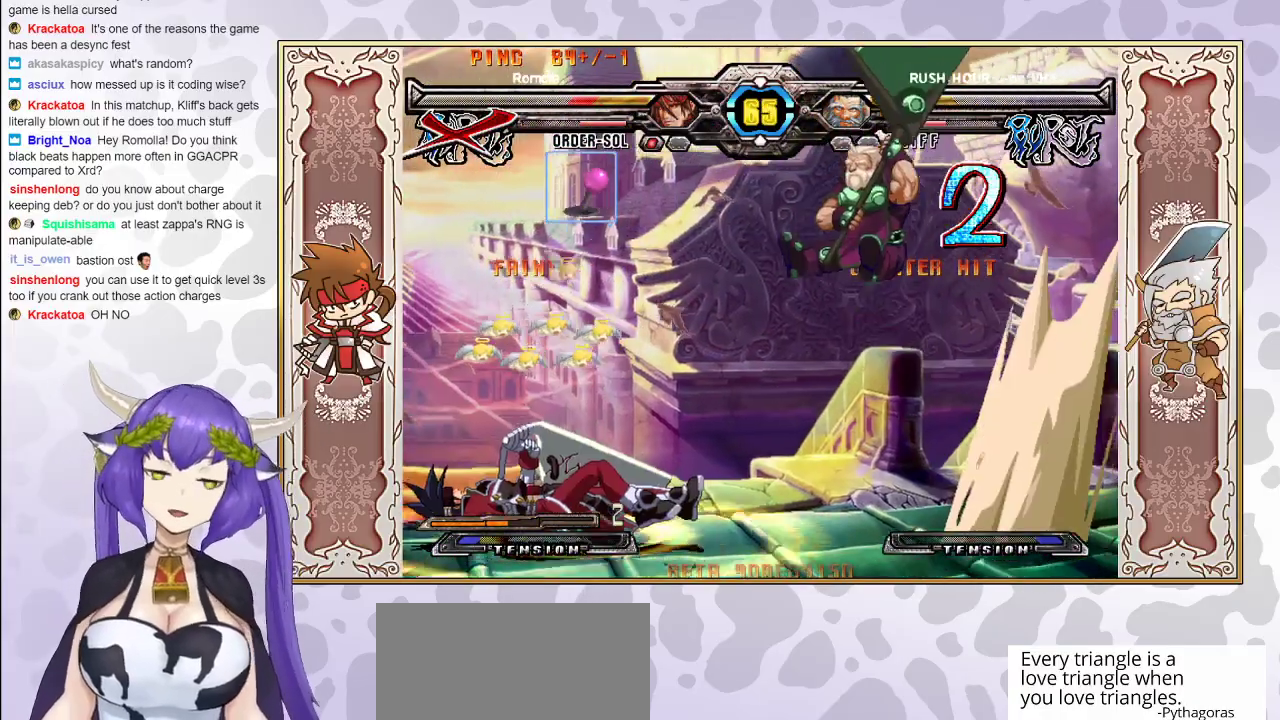
{"buttons": [], "events": [[83, "CROSS", "up"], [83, "TRIANGLE", "up"]]}
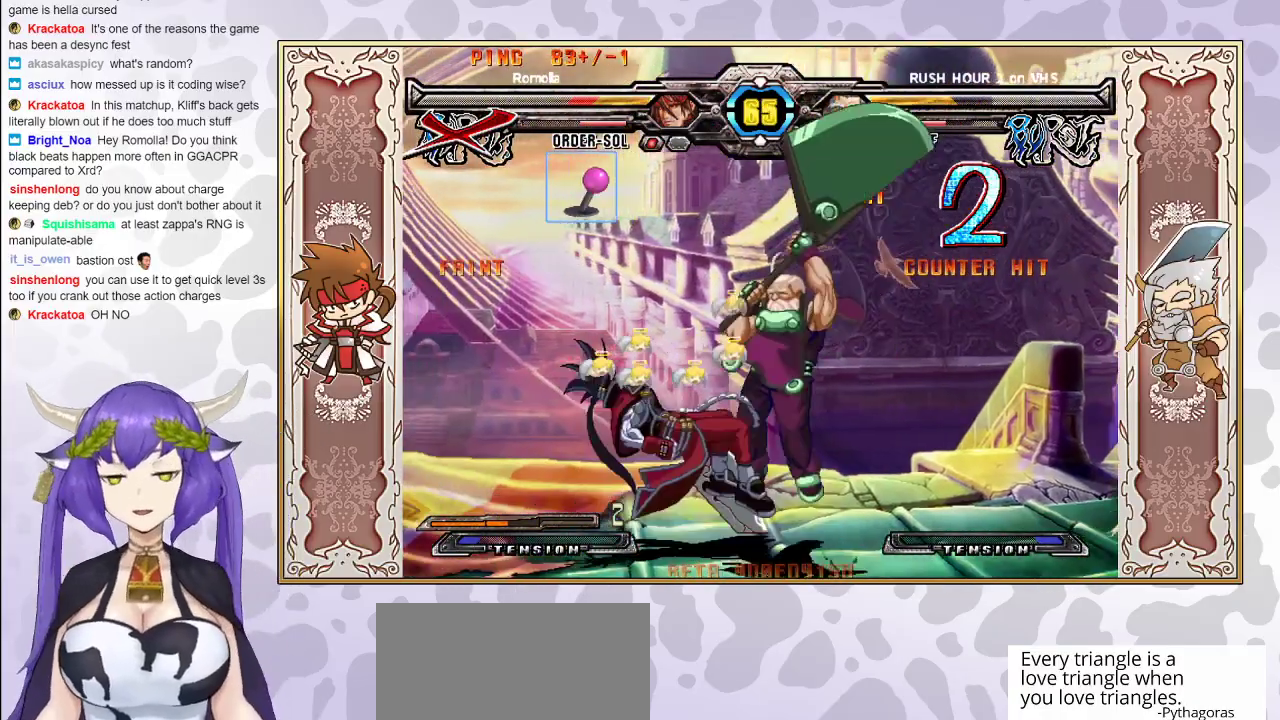
{"buttons": [], "events": []}
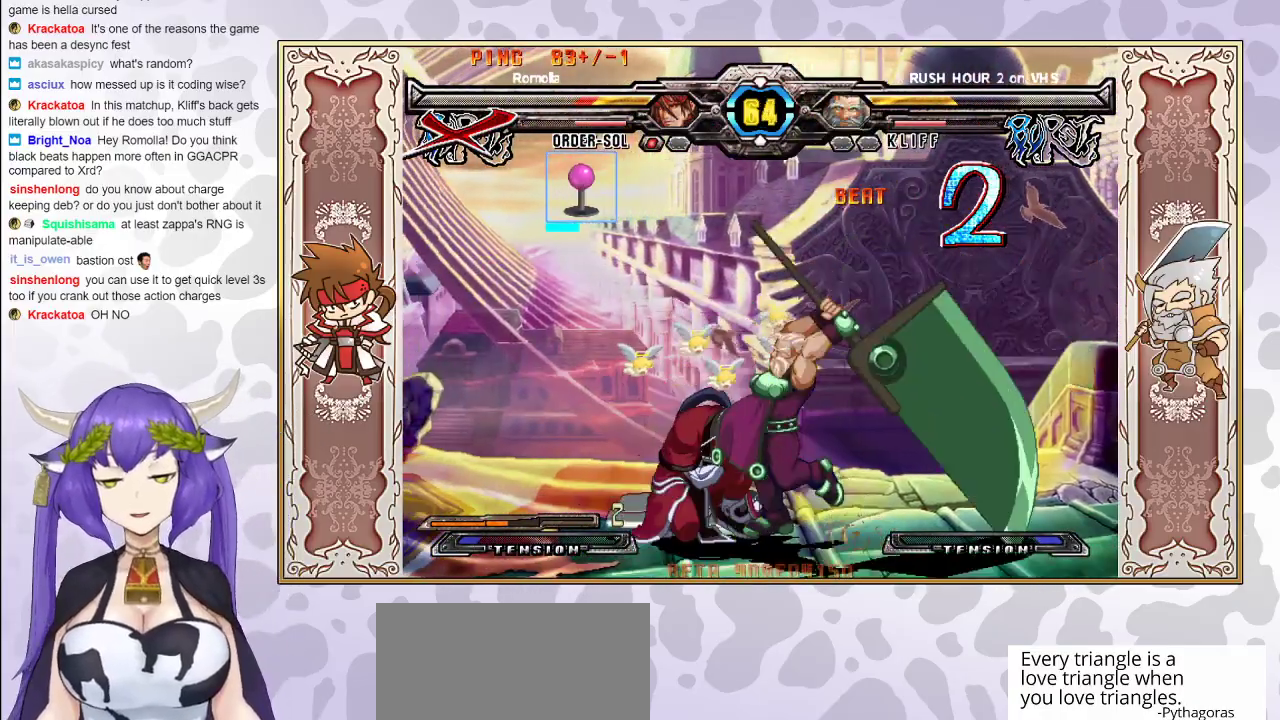
{"buttons": [], "events": []}
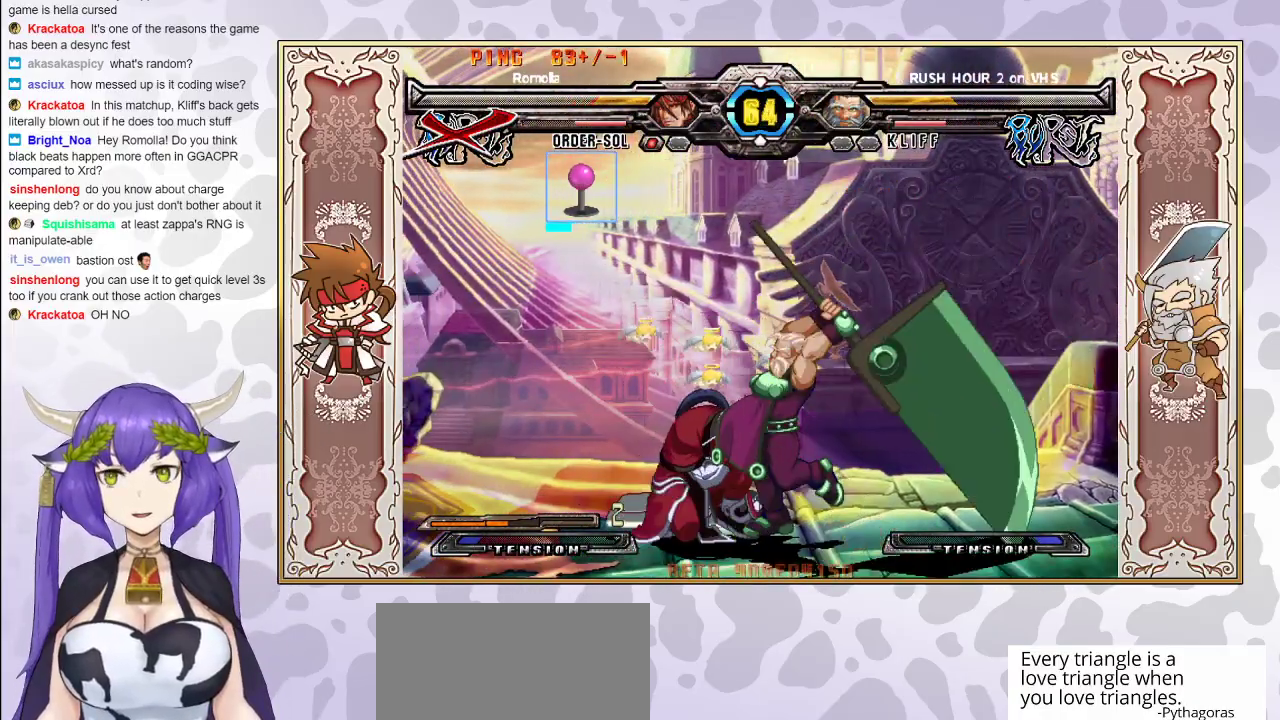
{"buttons": [], "events": []}
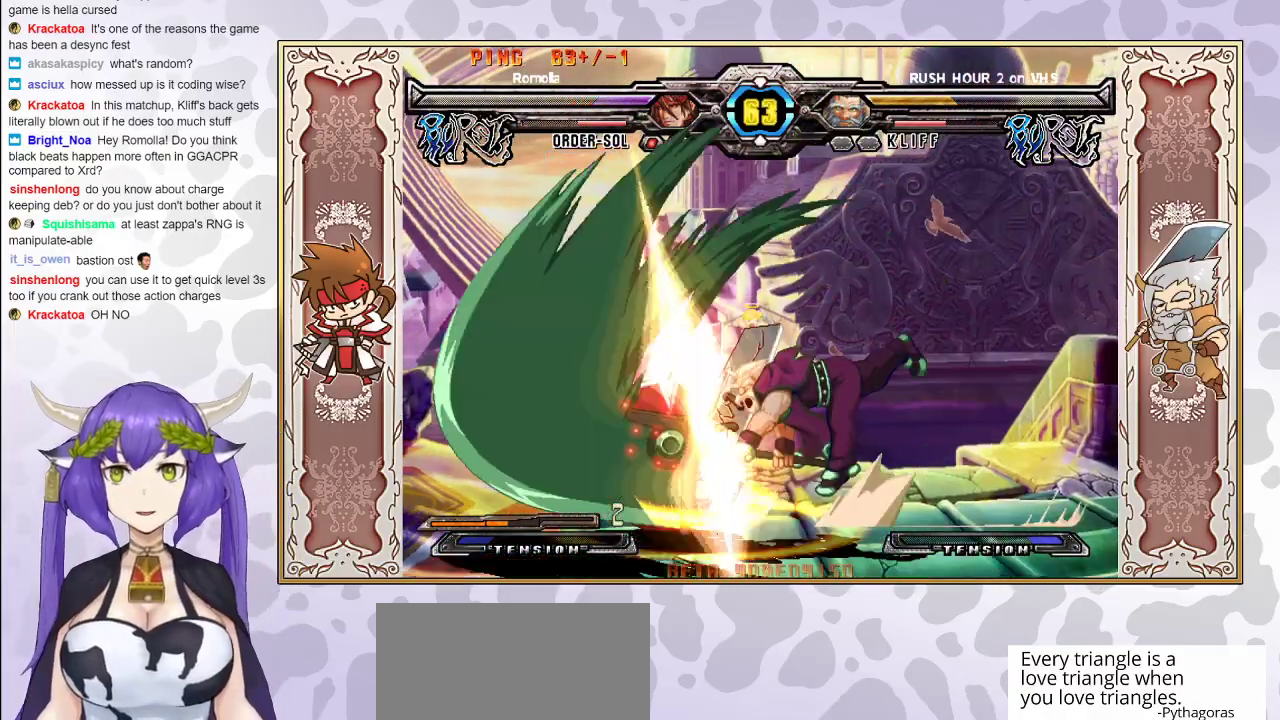
{"buttons": [], "events": []}
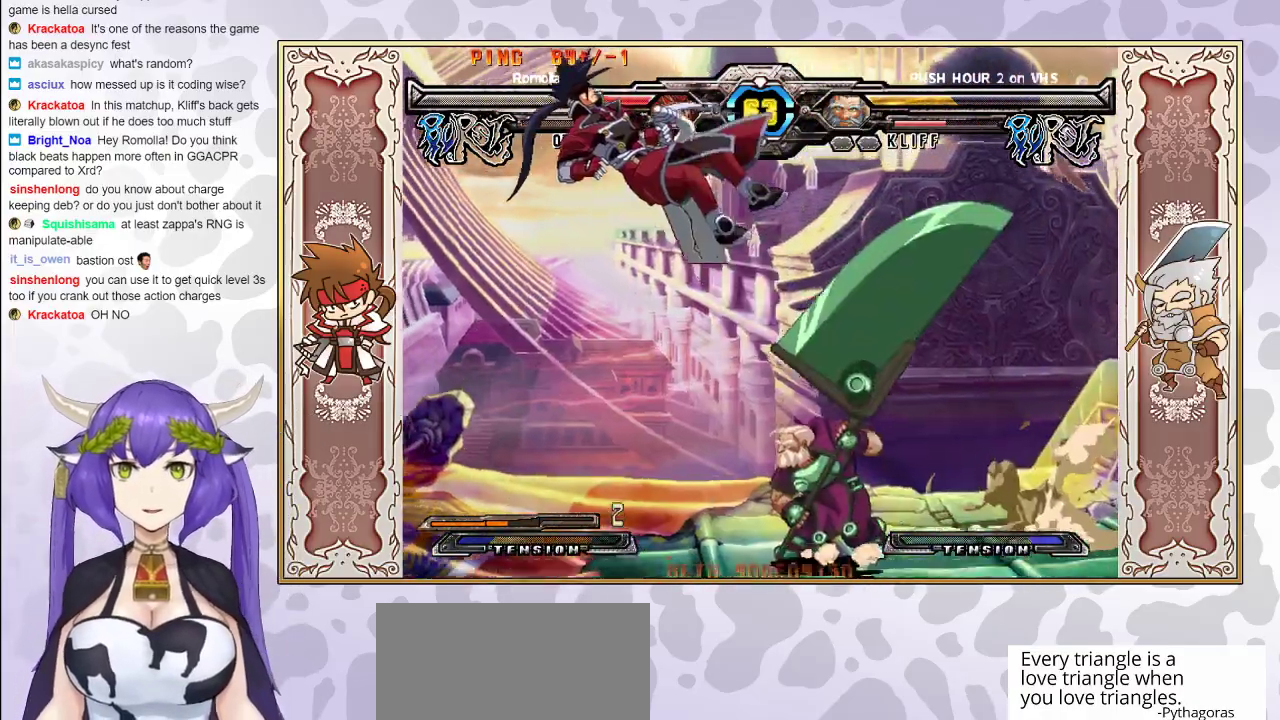
{"buttons": ["CROSS", "TRIANGLE"], "events": [[117, "CROSS", "down"], [200, "CROSS", "up"], [267, "CROSS", "down"], [267, "TRIANGLE", "down"], [333, "CROSS", "up"], [333, "TRIANGLE", "up"], [367, "CROSS", "down"], [367, "TRIANGLE", "down"]]}
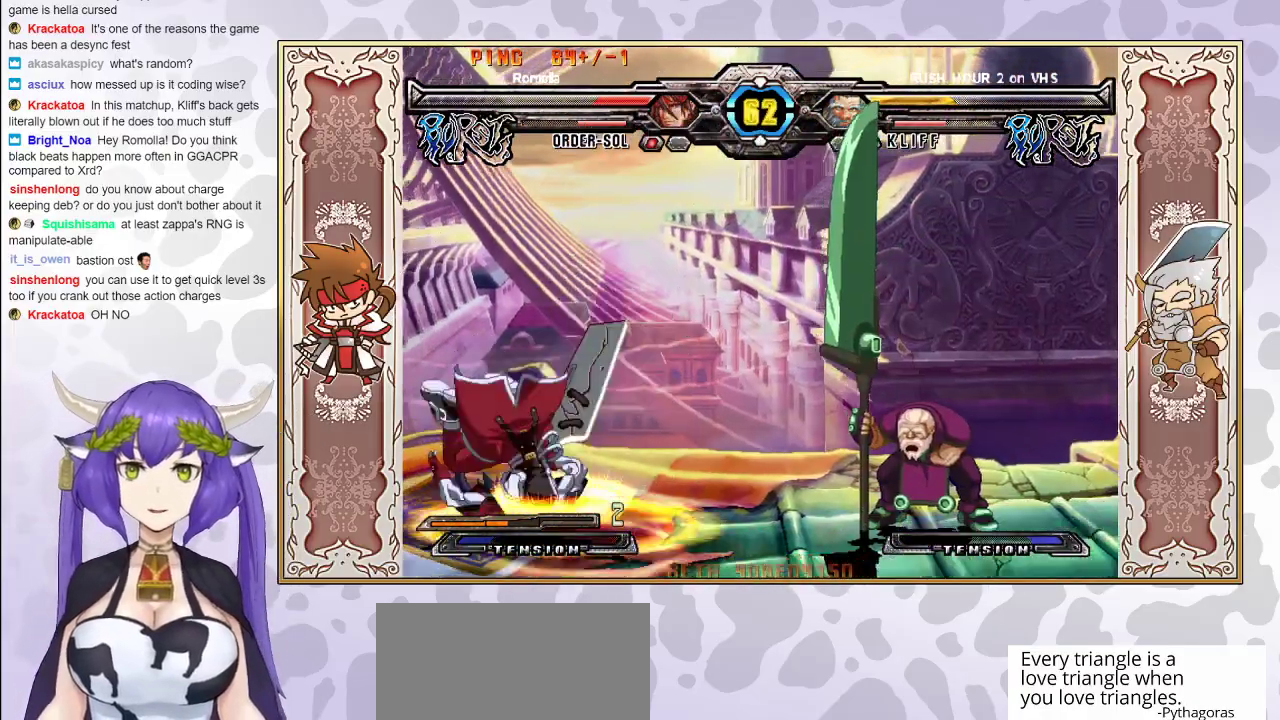
{"buttons": [], "events": [[33, "TRIANGLE", "up"], [50, "CROSS", "up"], [350, "TRIANGLE", "down"], [367, "CROSS", "down"], [417, "CROSS", "up"], [433, "TRIANGLE", "up"]]}
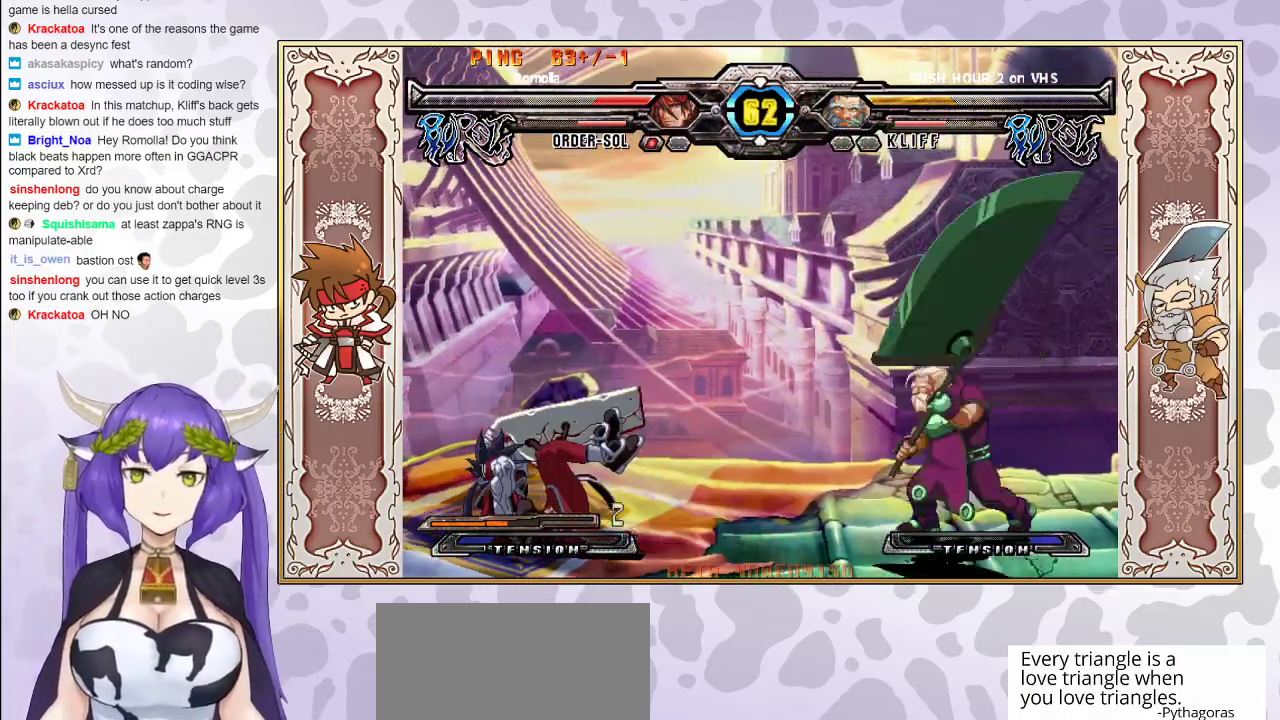
{"buttons": [], "events": []}
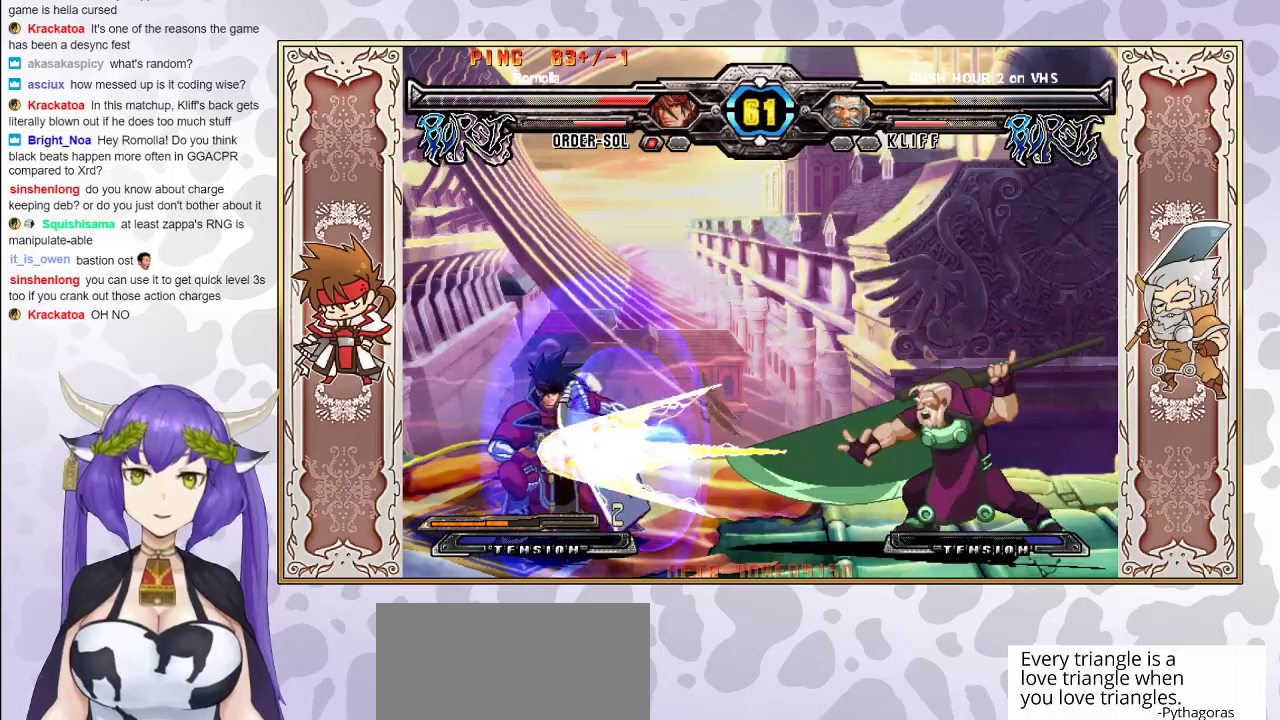
{"buttons": [], "events": [[333, "R1", "down"], [400, "R1", "up"], [433, "R1", "down"], [500, "R1", "up"]]}
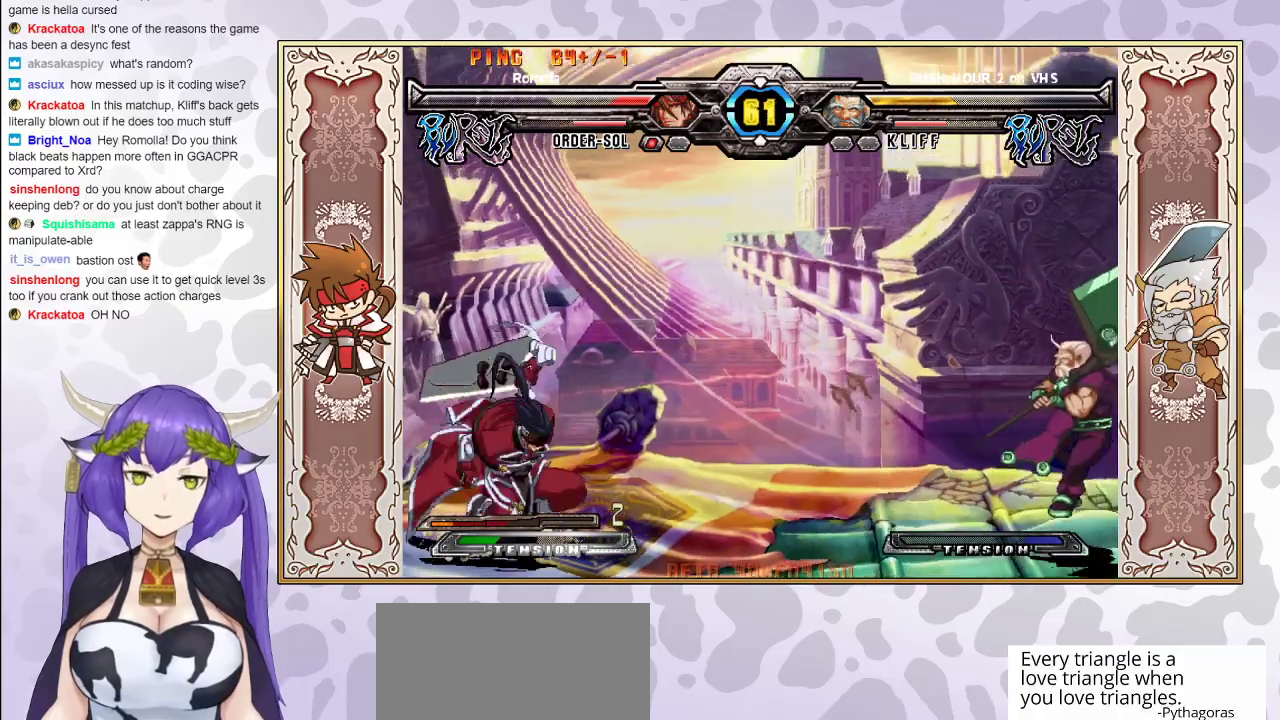
{"buttons": [], "events": []}
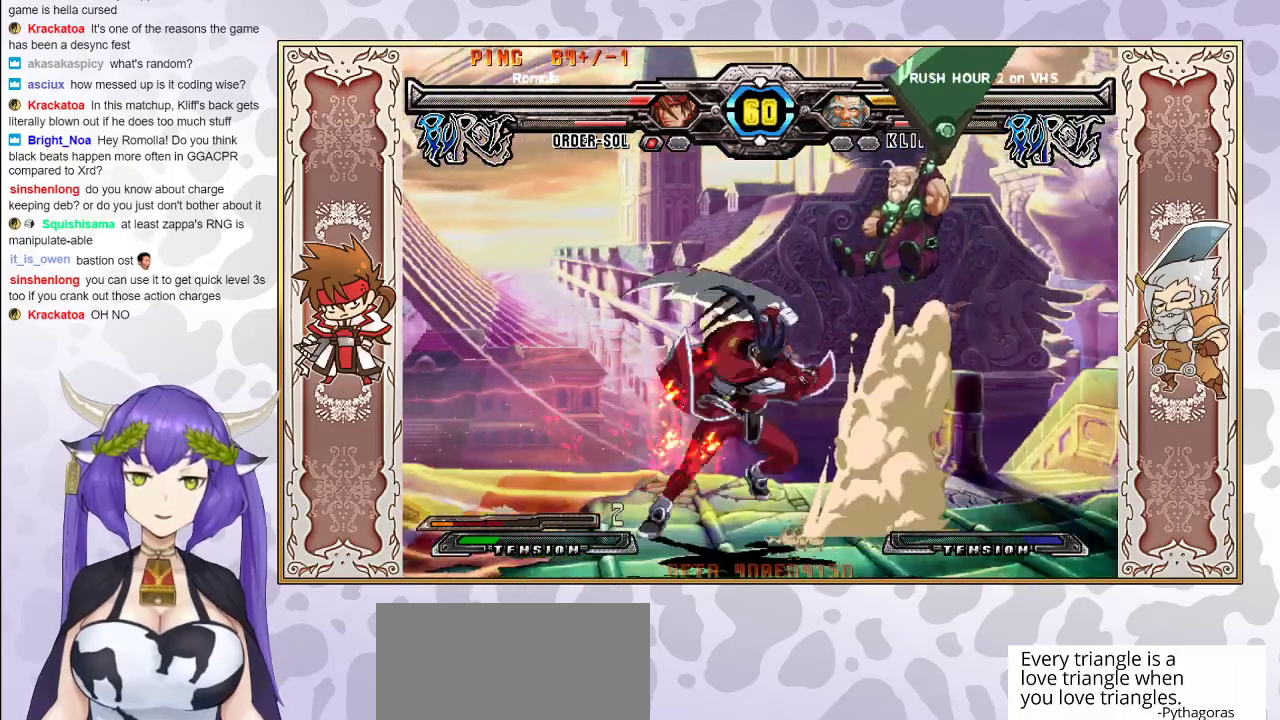
{"buttons": [], "events": []}
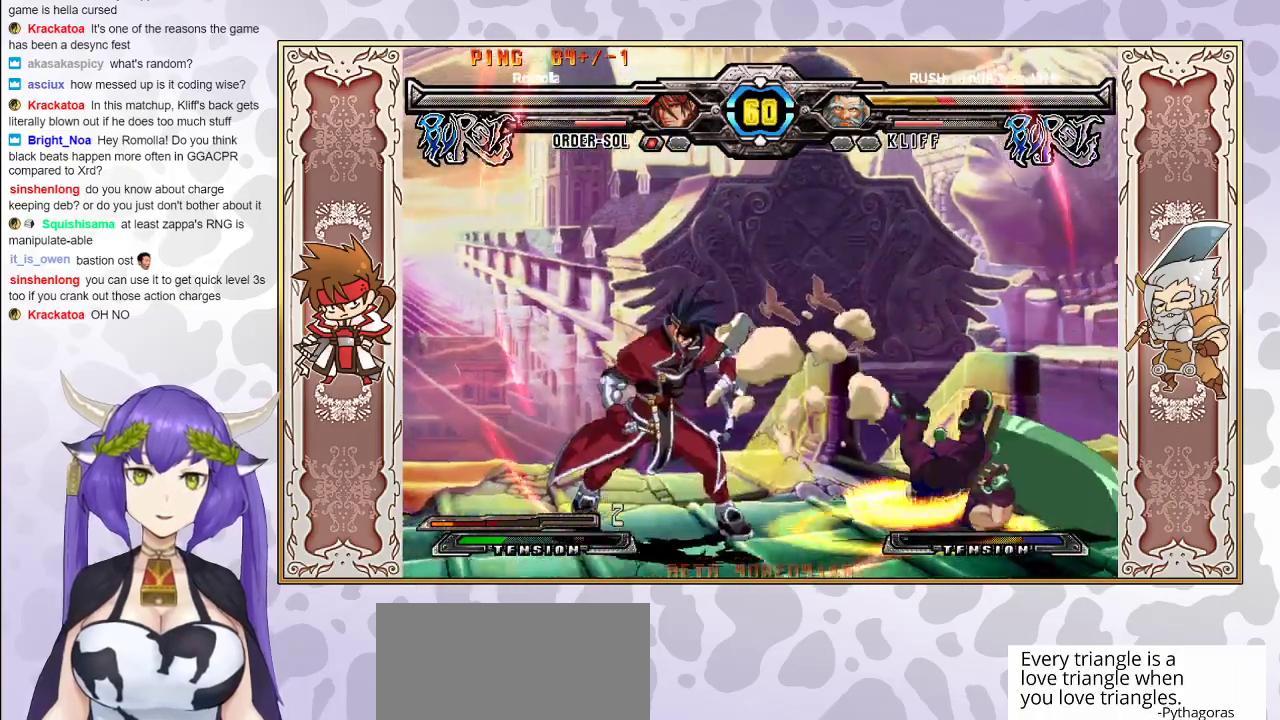
{"buttons": ["R1"], "events": [[483, "R1", "down"]]}
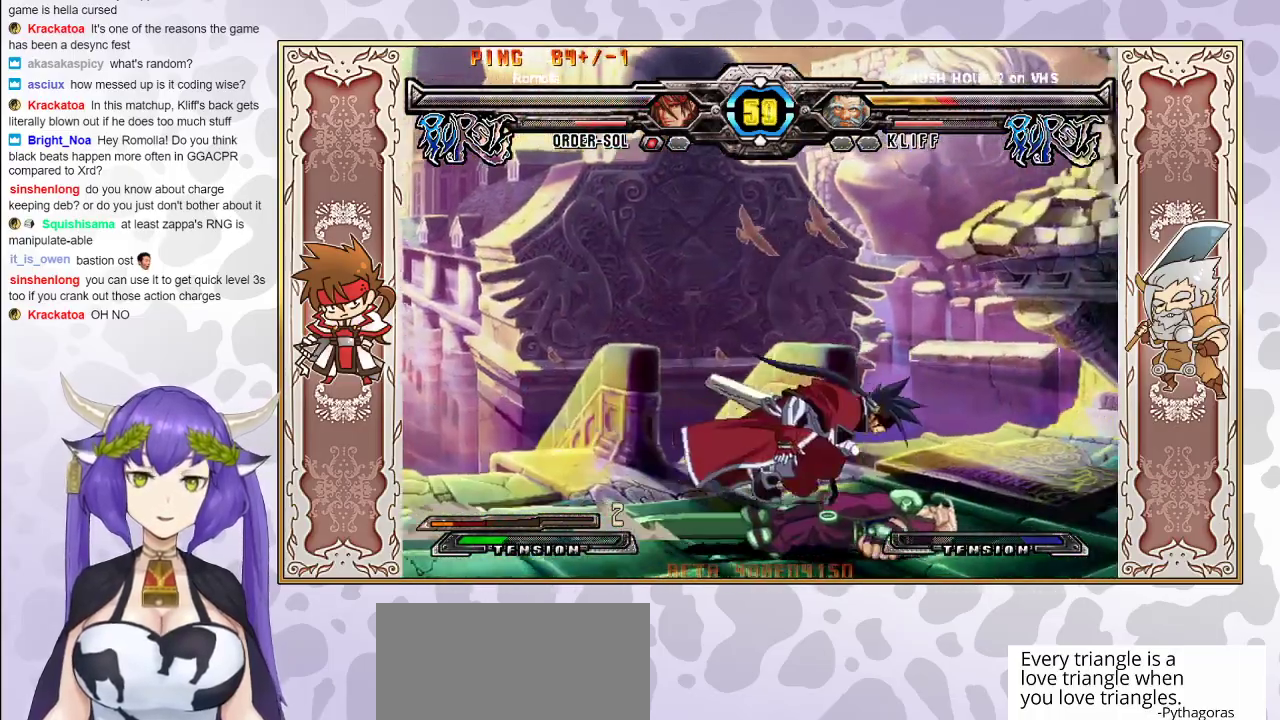
{"buttons": [], "events": [[117, "R1", "up"]]}